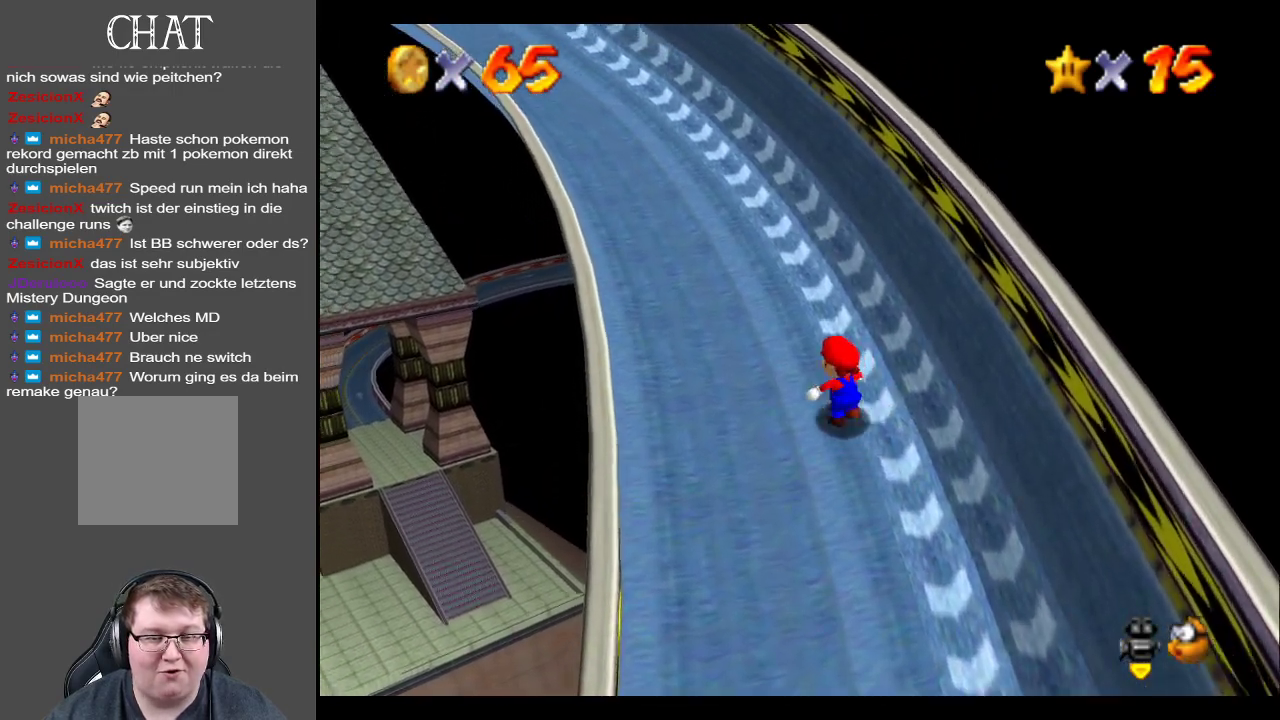
Gameplay with a controller (Xbox layout); each line is a JSON object with the inputs held at the frame after it. "events" lists button and stick changes between this image and that frame as [ms after this image, input, new state], when the widget could be followed in between. Not read: L3 R3.
{"buttons": [], "left_stick": "up-left", "right_stick": "center", "events": []}
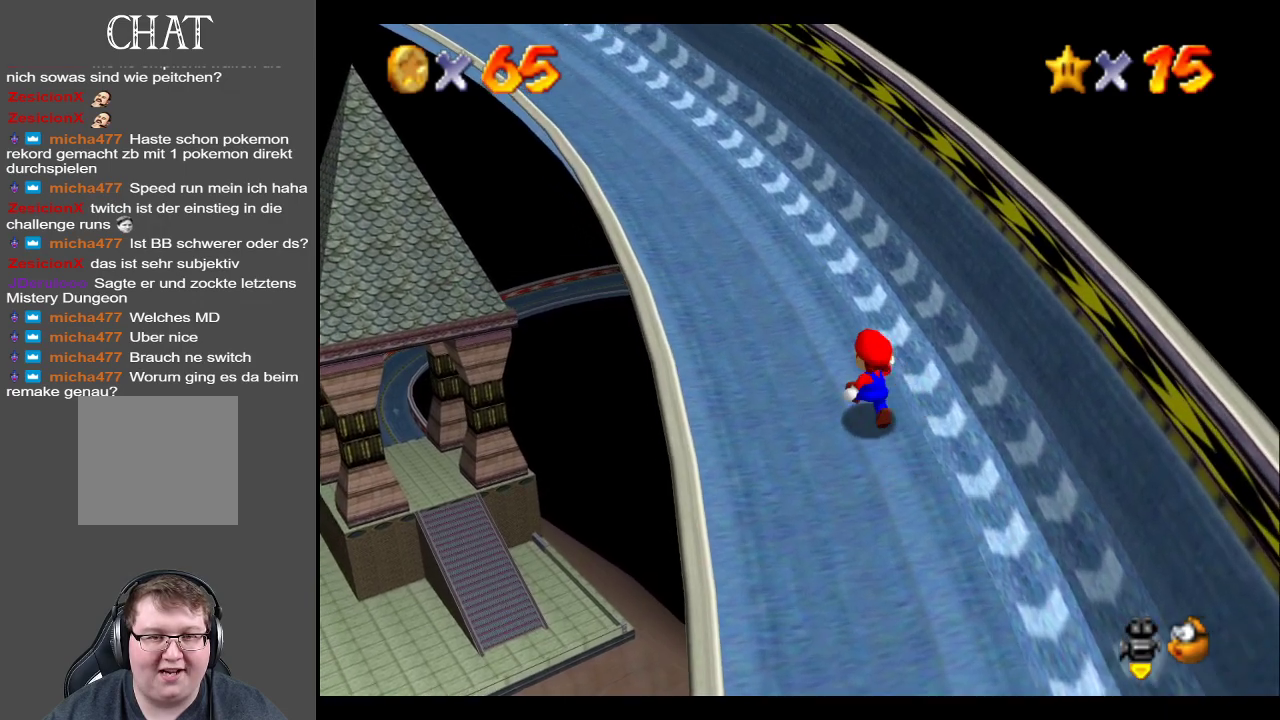
{"buttons": [], "left_stick": "up", "right_stick": "center", "events": [[117, "B", "down"], [317, "B", "up"], [350, "left_stick", "up"]]}
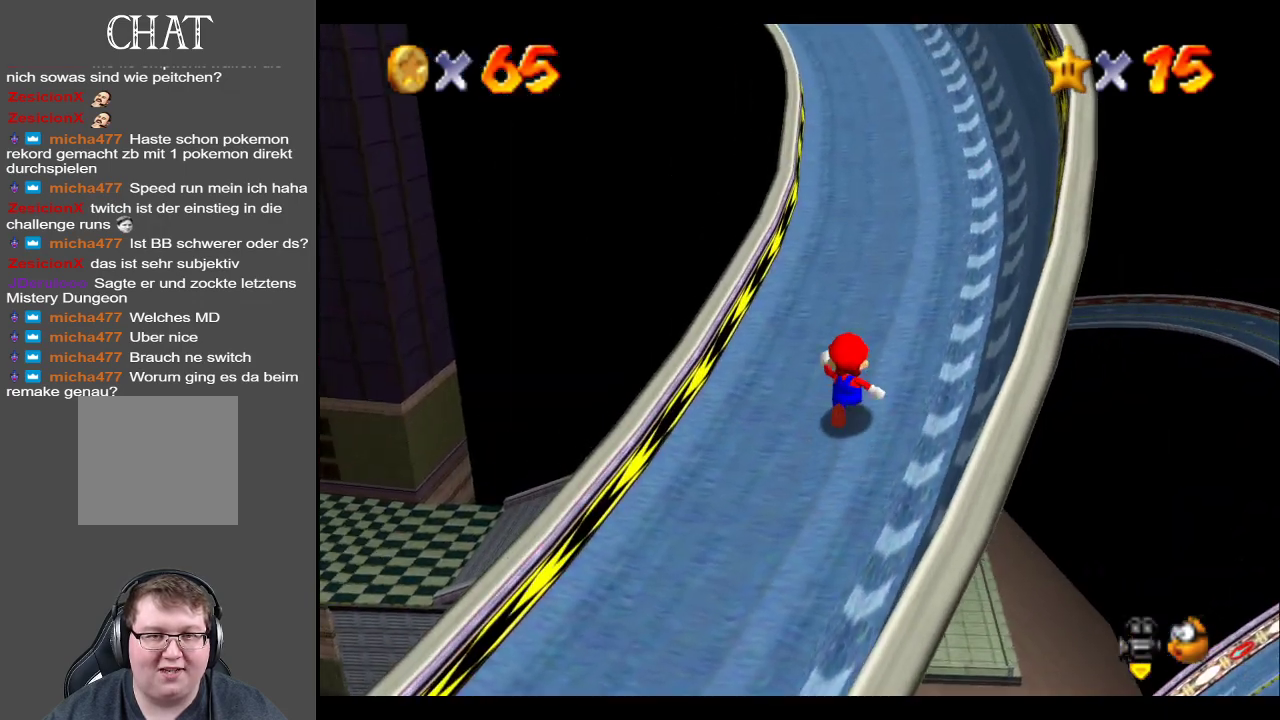
{"buttons": [], "left_stick": "up", "right_stick": "center", "events": []}
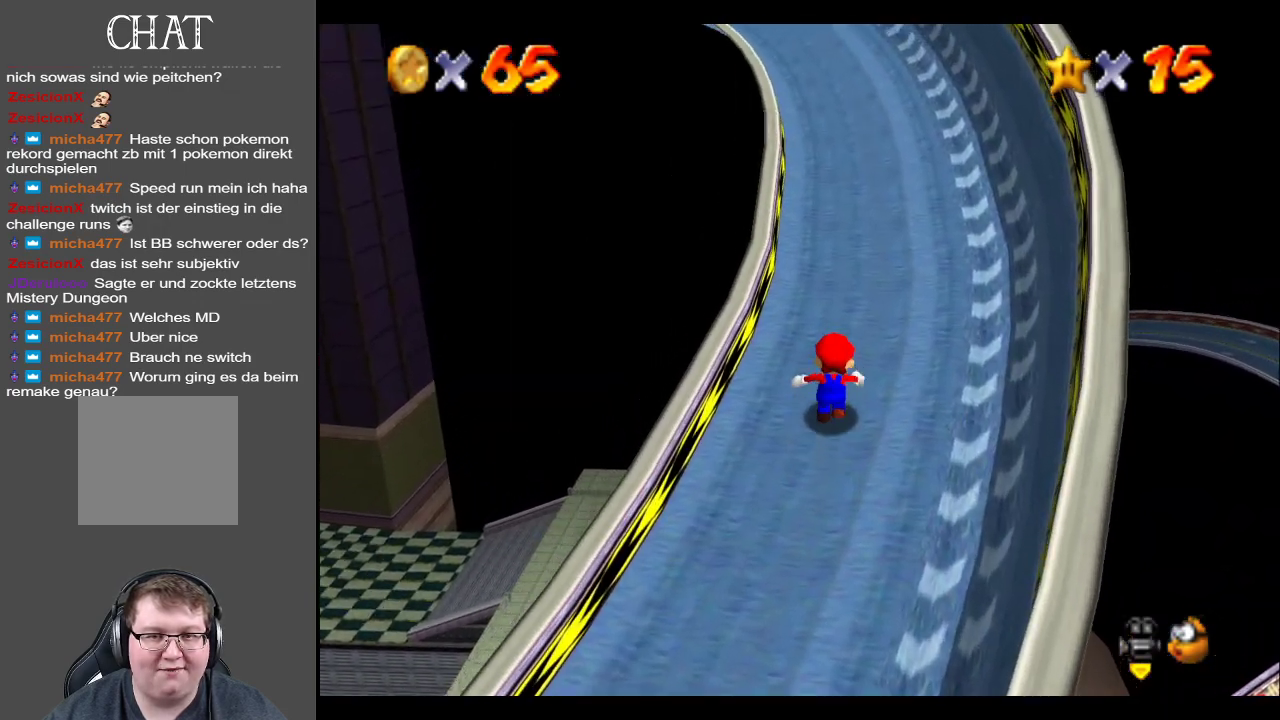
{"buttons": [], "left_stick": "up", "right_stick": "center", "events": []}
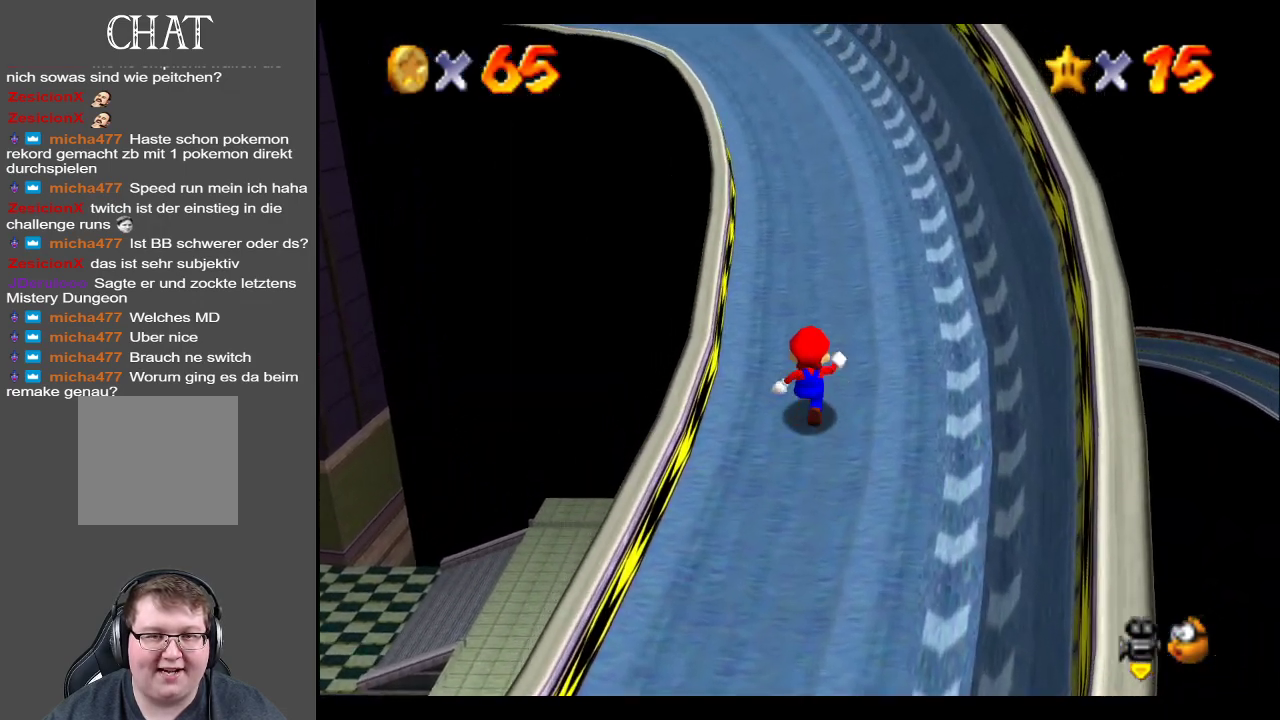
{"buttons": [], "left_stick": "up", "right_stick": "center", "events": []}
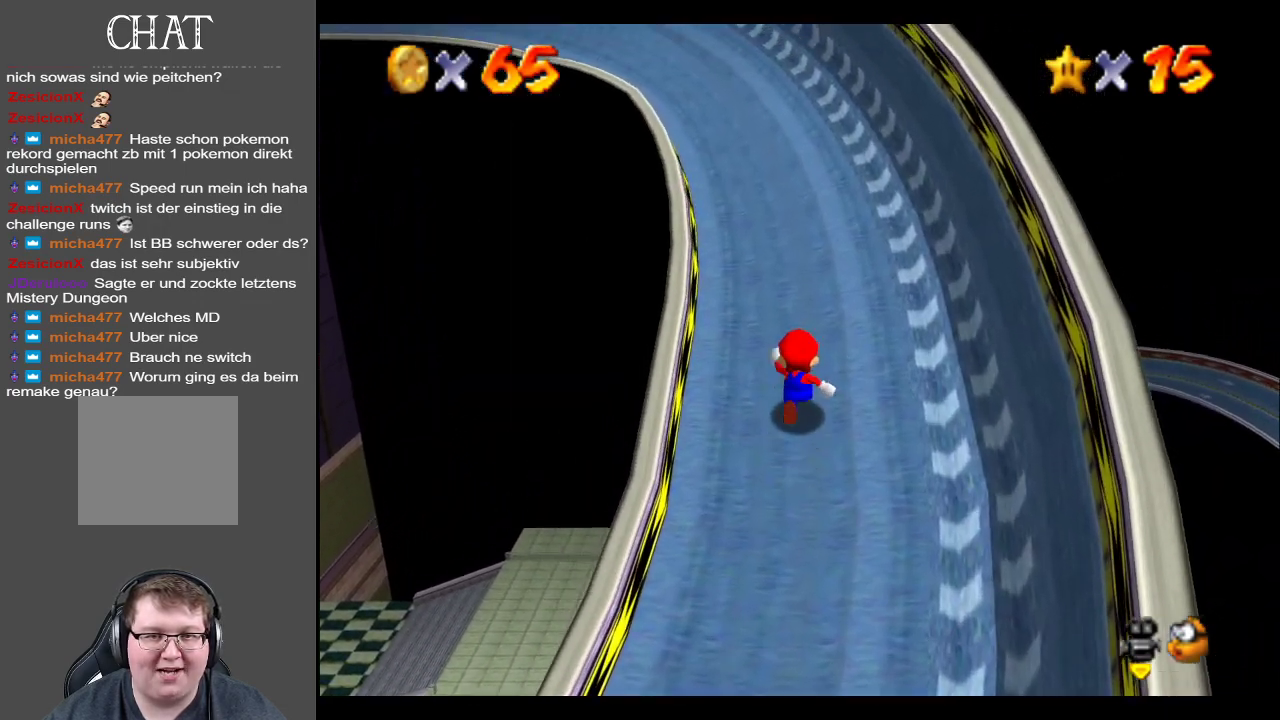
{"buttons": [], "left_stick": "up", "right_stick": "center", "events": []}
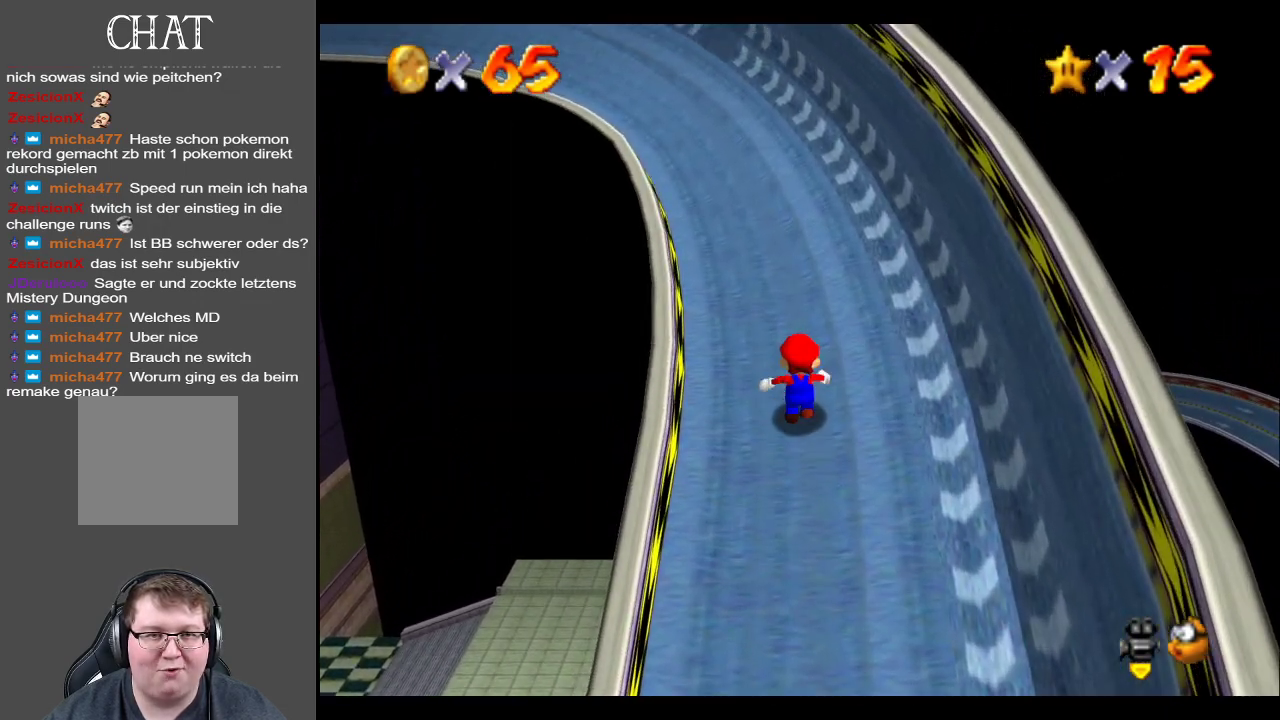
{"buttons": [], "left_stick": "center", "right_stick": "center", "events": [[433, "left_stick", "center"]]}
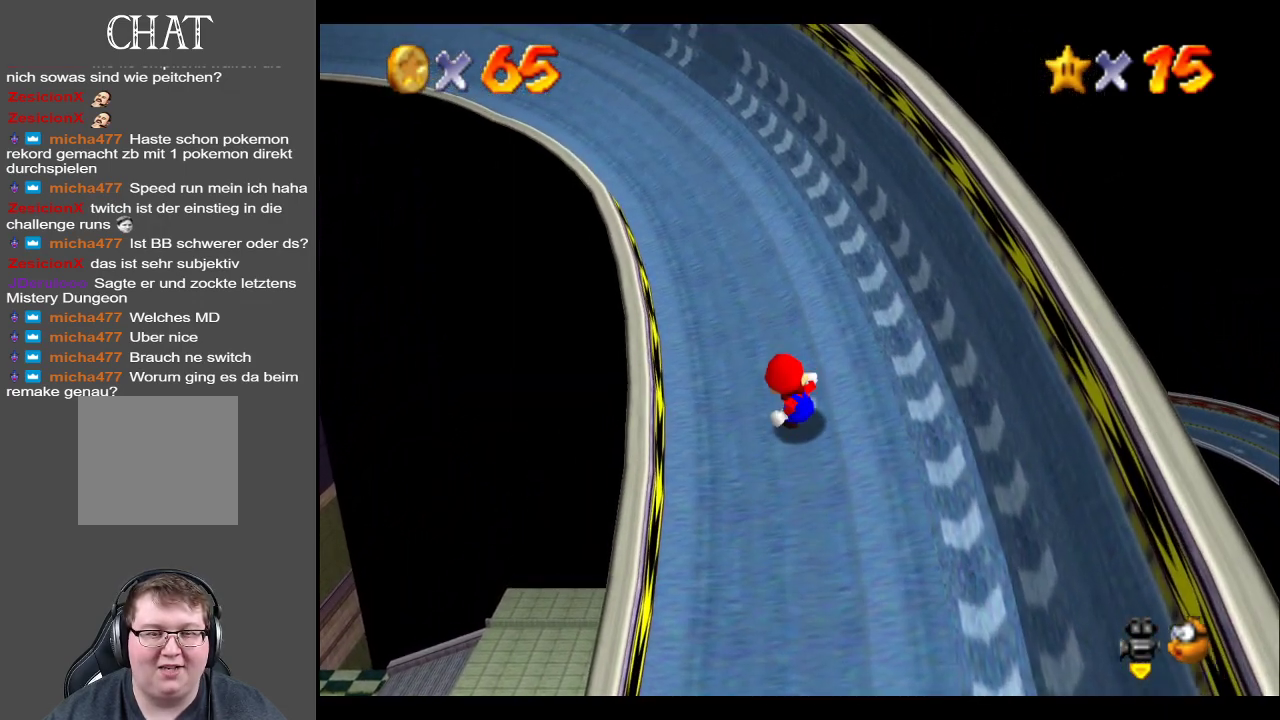
{"buttons": [], "left_stick": "up", "right_stick": "center", "events": [[400, "left_stick", "up"]]}
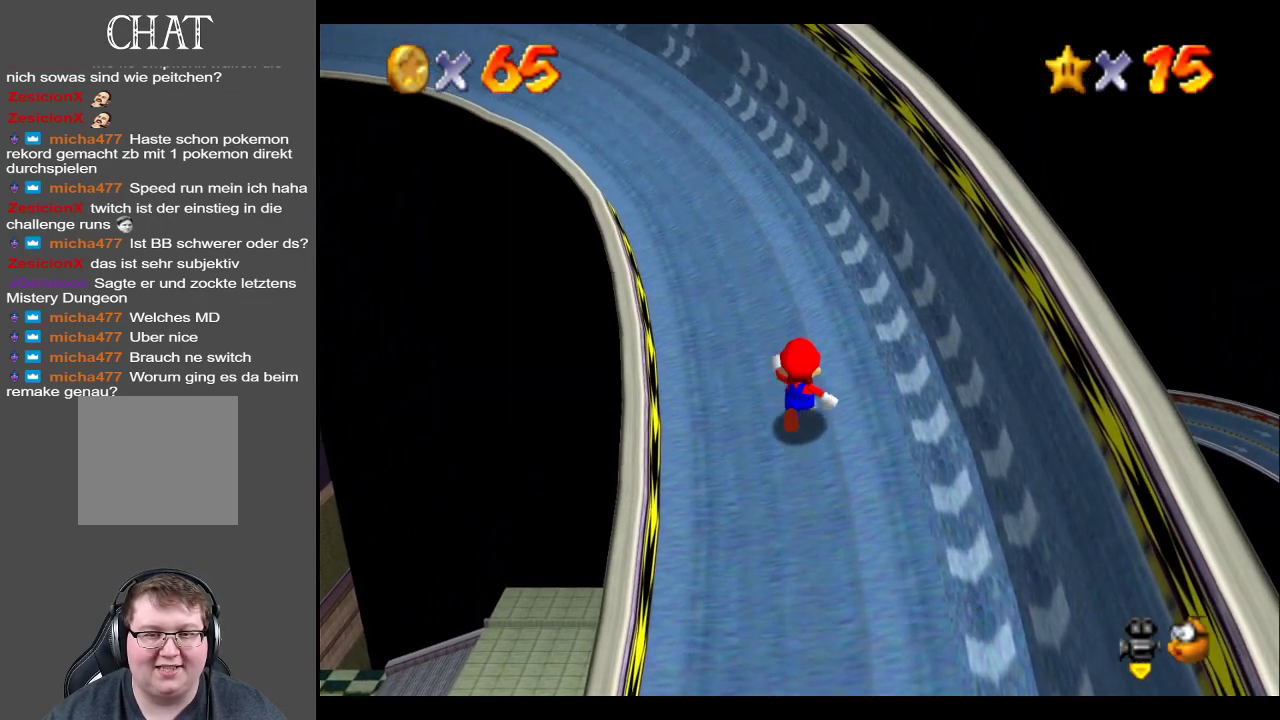
{"buttons": [], "left_stick": "up", "right_stick": "center", "events": []}
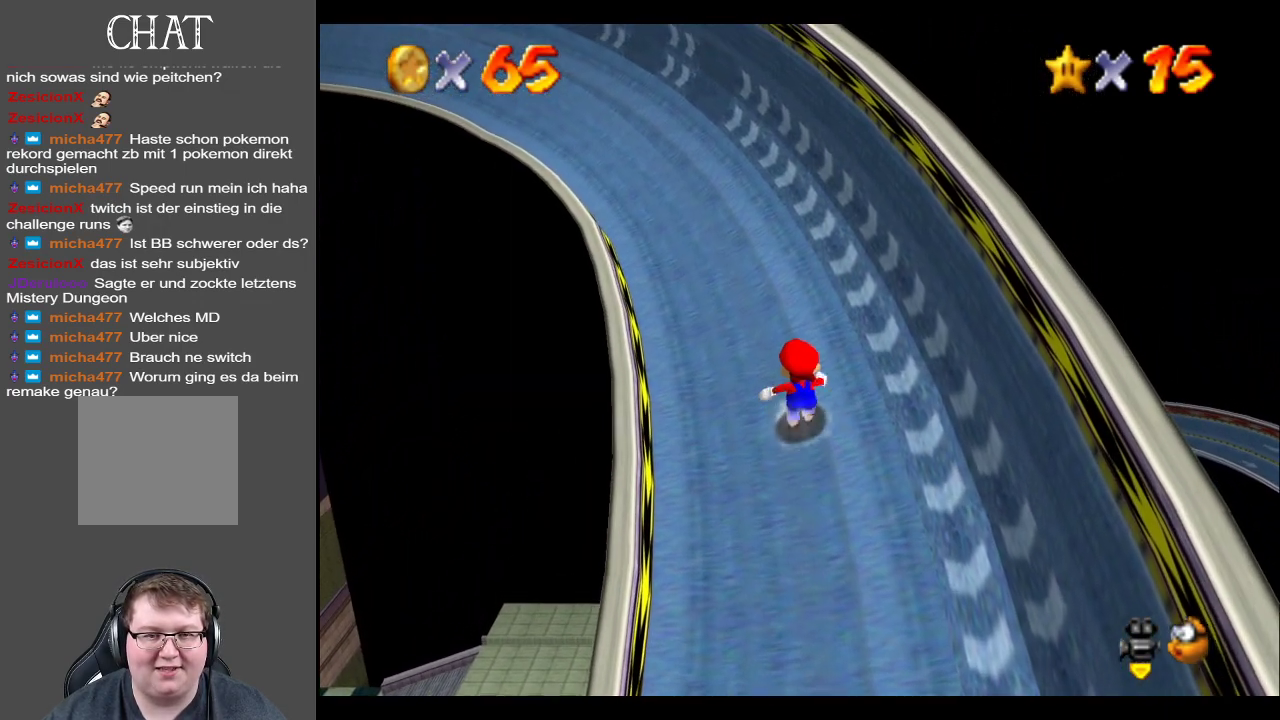
{"buttons": [], "left_stick": "up", "right_stick": "center", "events": []}
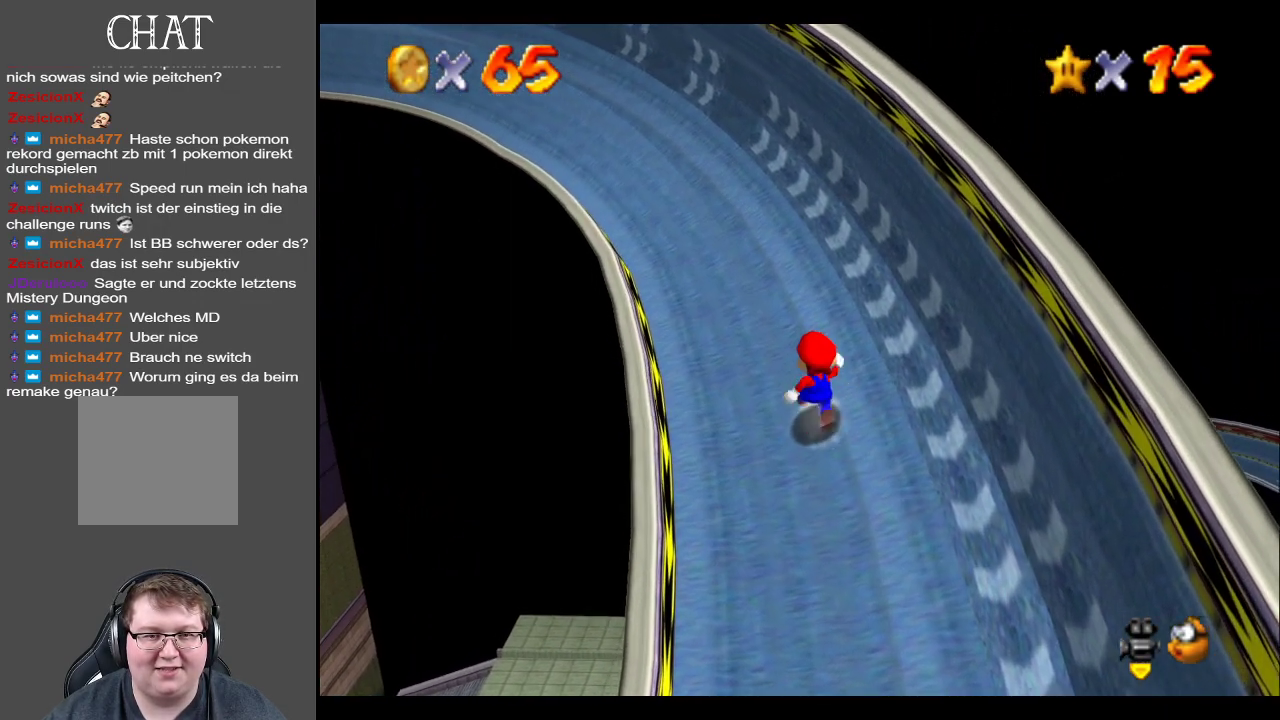
{"buttons": [], "left_stick": "center", "right_stick": "center", "events": [[117, "left_stick", "center"], [333, "B", "down"], [417, "B", "up"]]}
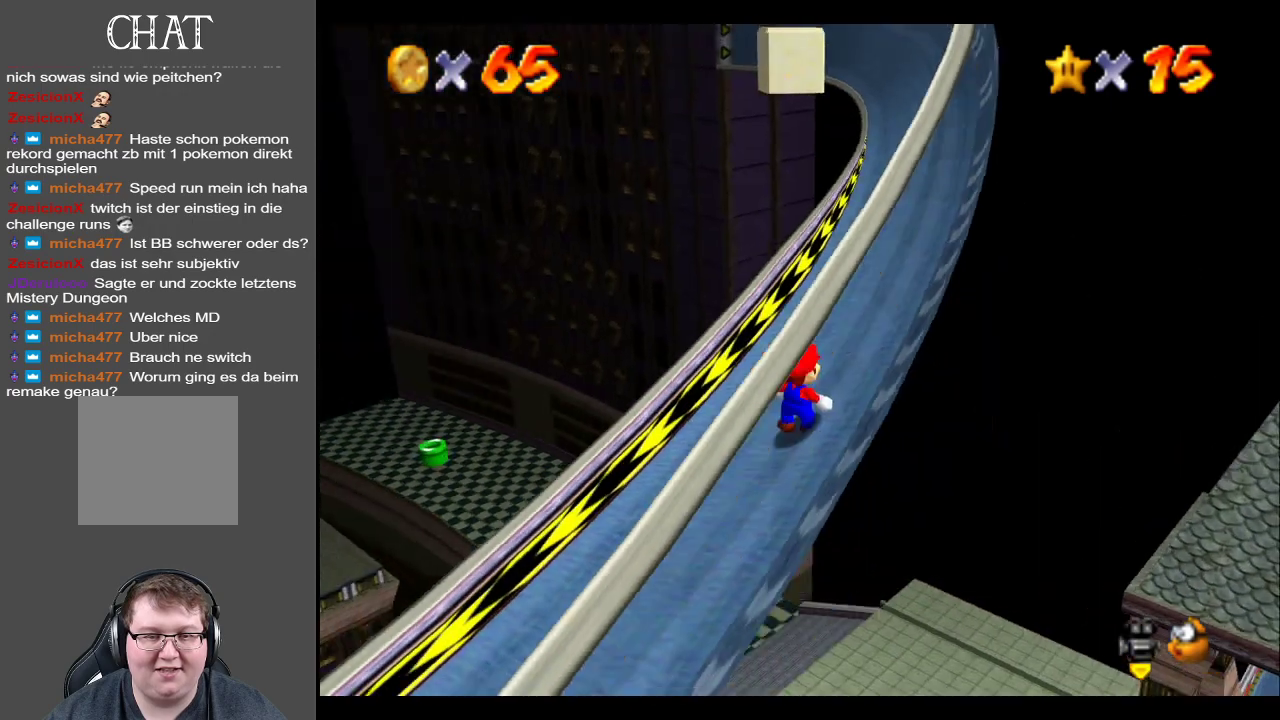
{"buttons": [], "left_stick": "up", "right_stick": "center", "events": [[283, "left_stick", "up"]]}
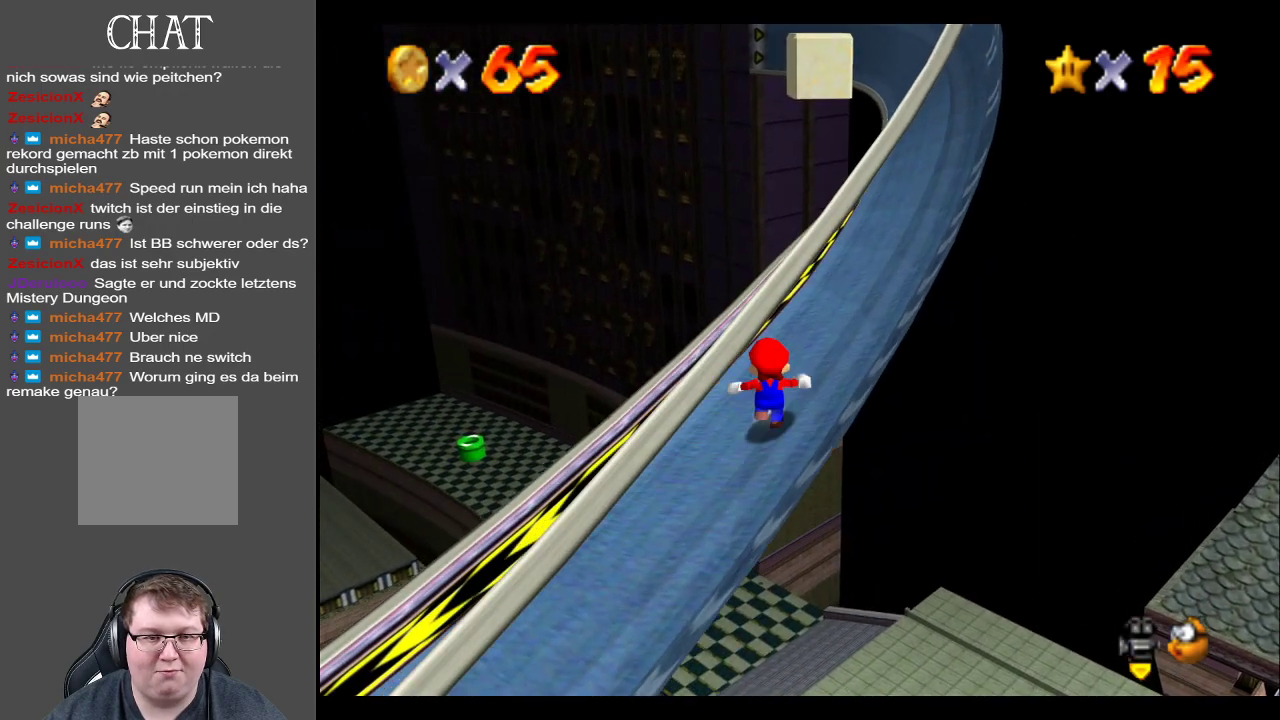
{"buttons": [], "left_stick": "up", "right_stick": "center", "events": []}
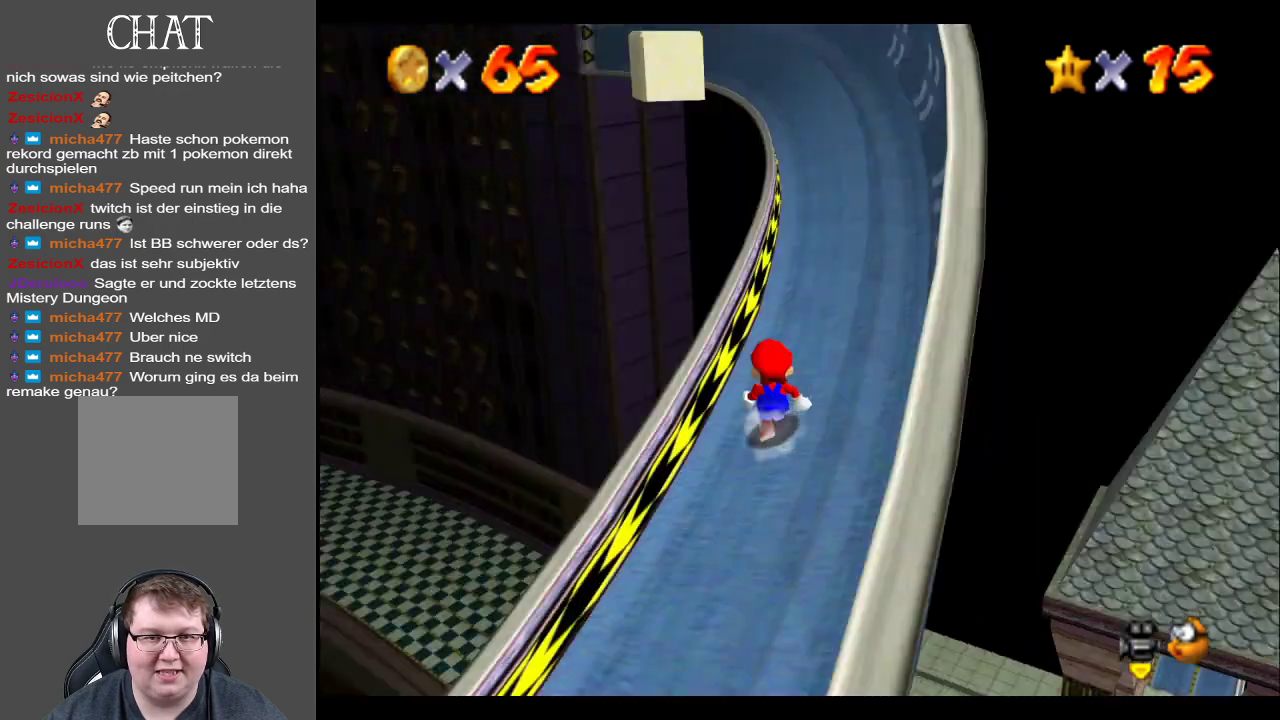
{"buttons": [], "left_stick": "up", "right_stick": "center", "events": [[17, "Y", "down"], [83, "left_stick", "center"], [183, "Y", "up"], [367, "left_stick", "up"]]}
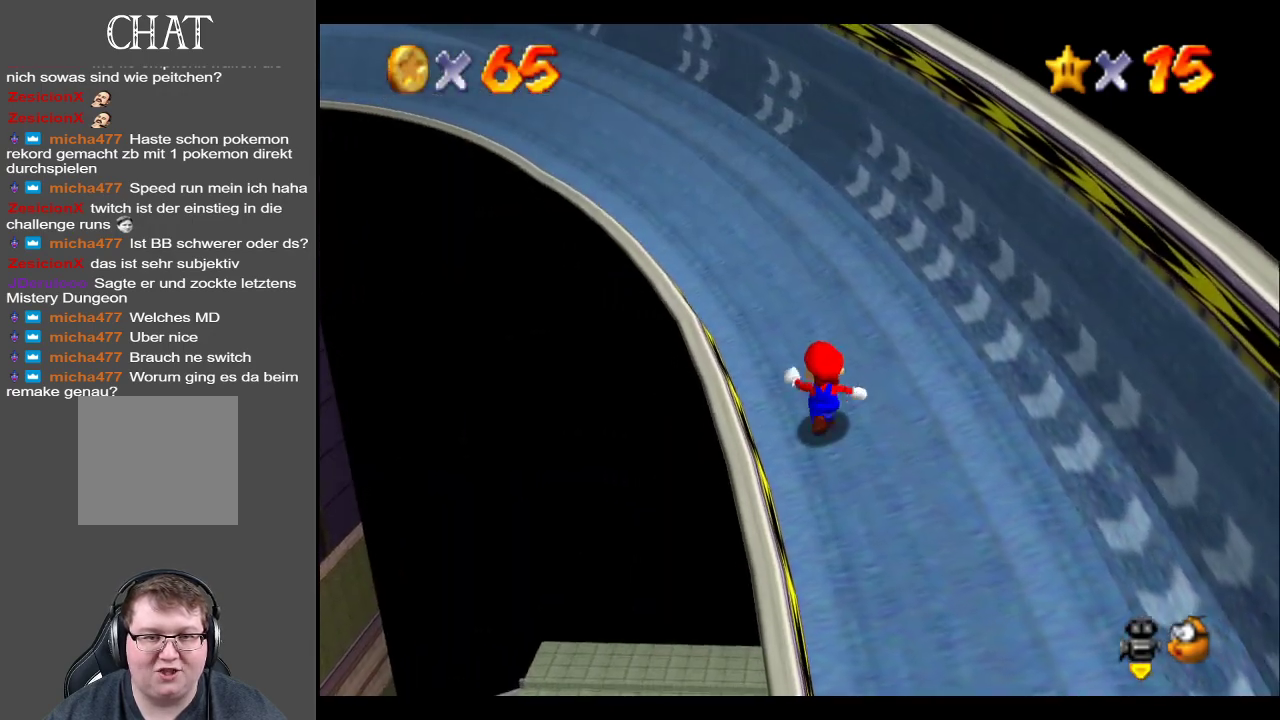
{"buttons": [], "left_stick": "up", "right_stick": "center", "events": []}
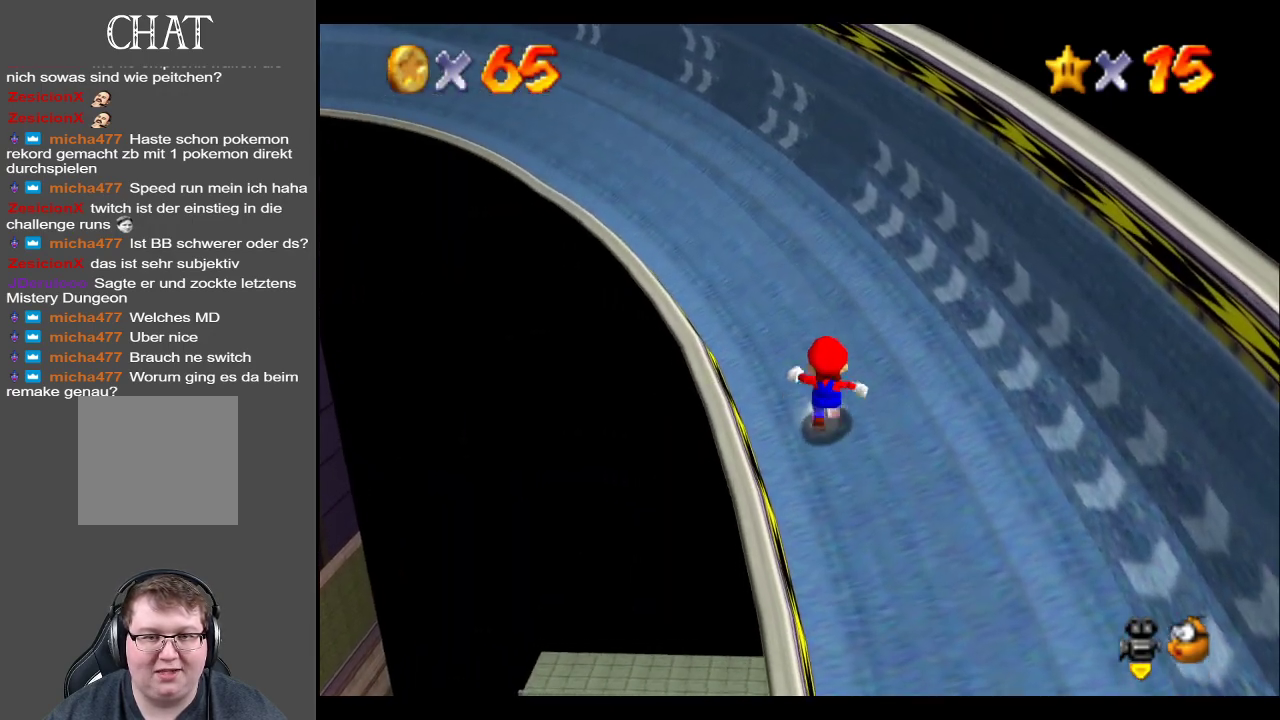
{"buttons": [], "left_stick": "center", "right_stick": "center", "events": [[250, "B", "down"], [367, "B", "up"], [417, "left_stick", "center"]]}
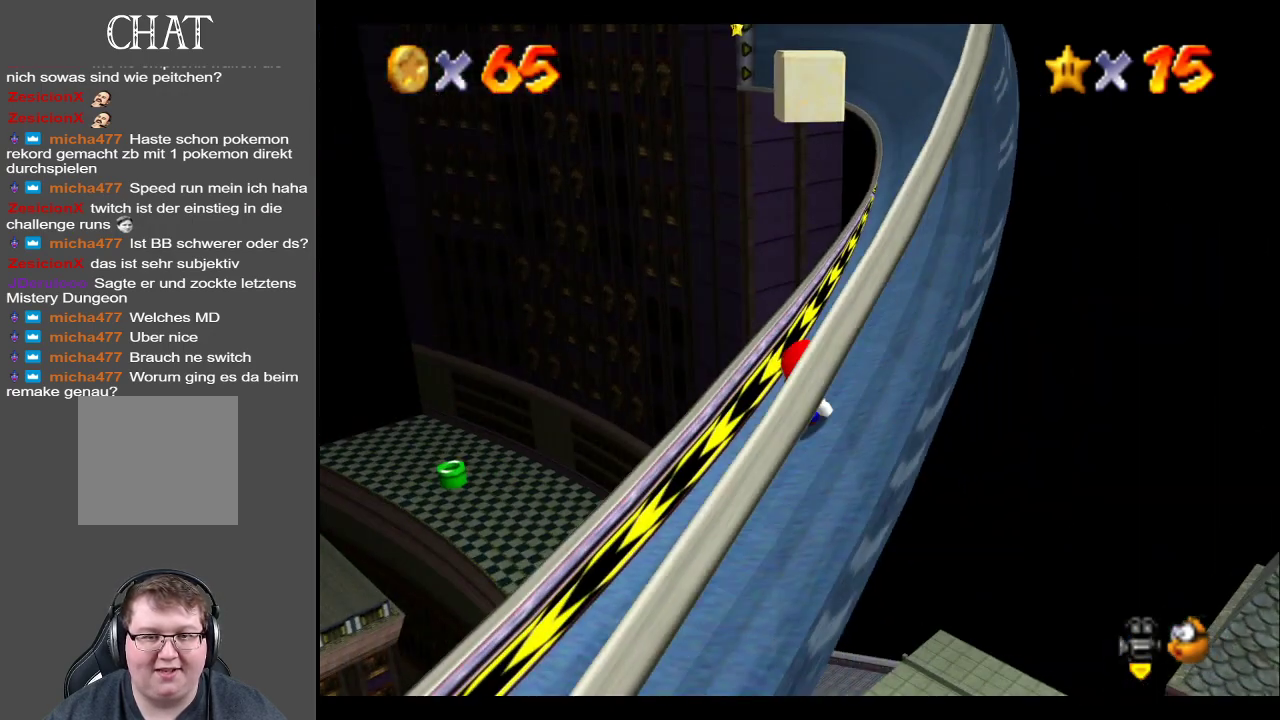
{"buttons": [], "left_stick": "up", "right_stick": "center", "events": [[250, "left_stick", "up"]]}
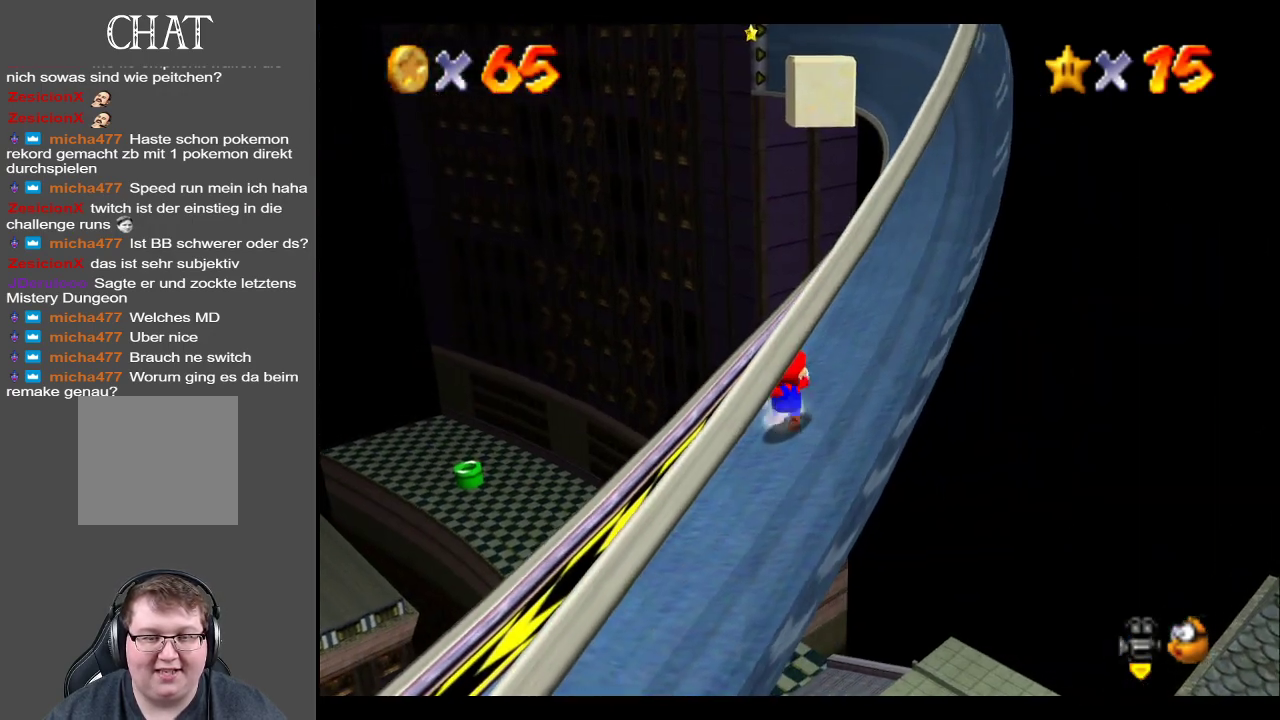
{"buttons": [], "left_stick": "up", "right_stick": "center", "events": []}
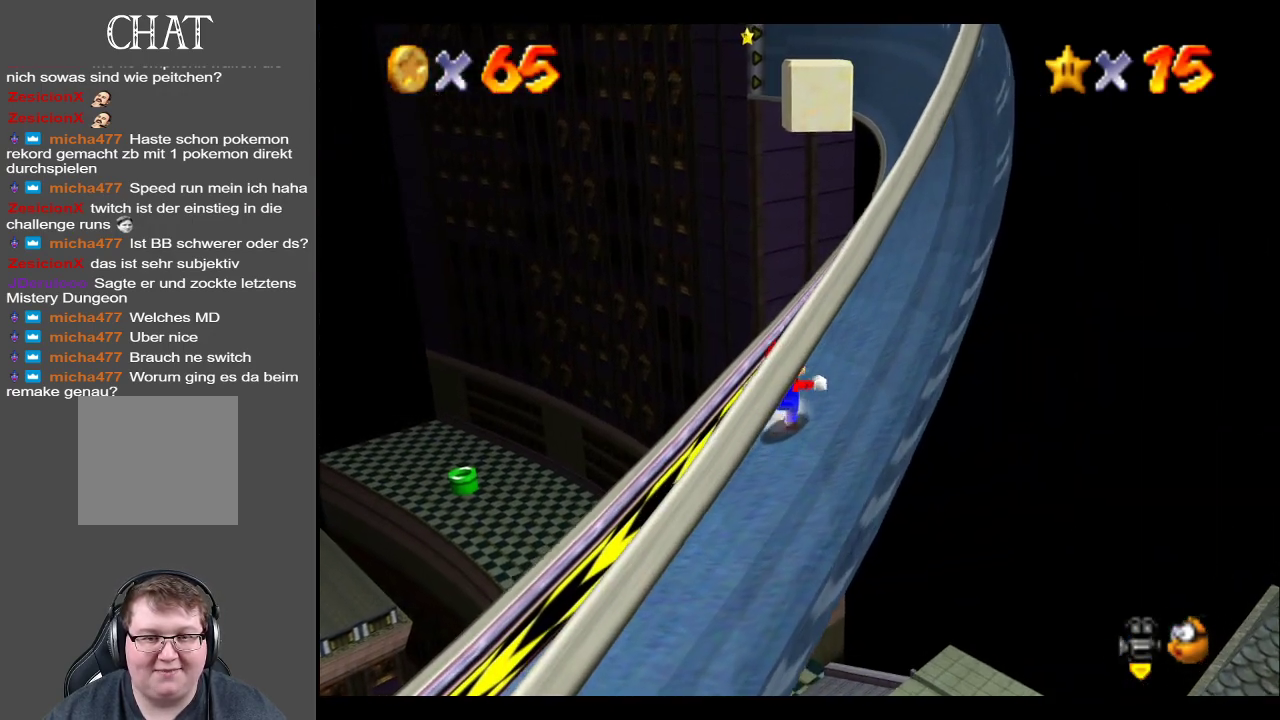
{"buttons": ["Y"], "left_stick": "center", "right_stick": "center", "events": [[500, "Y", "down"], [500, "left_stick", "center"]]}
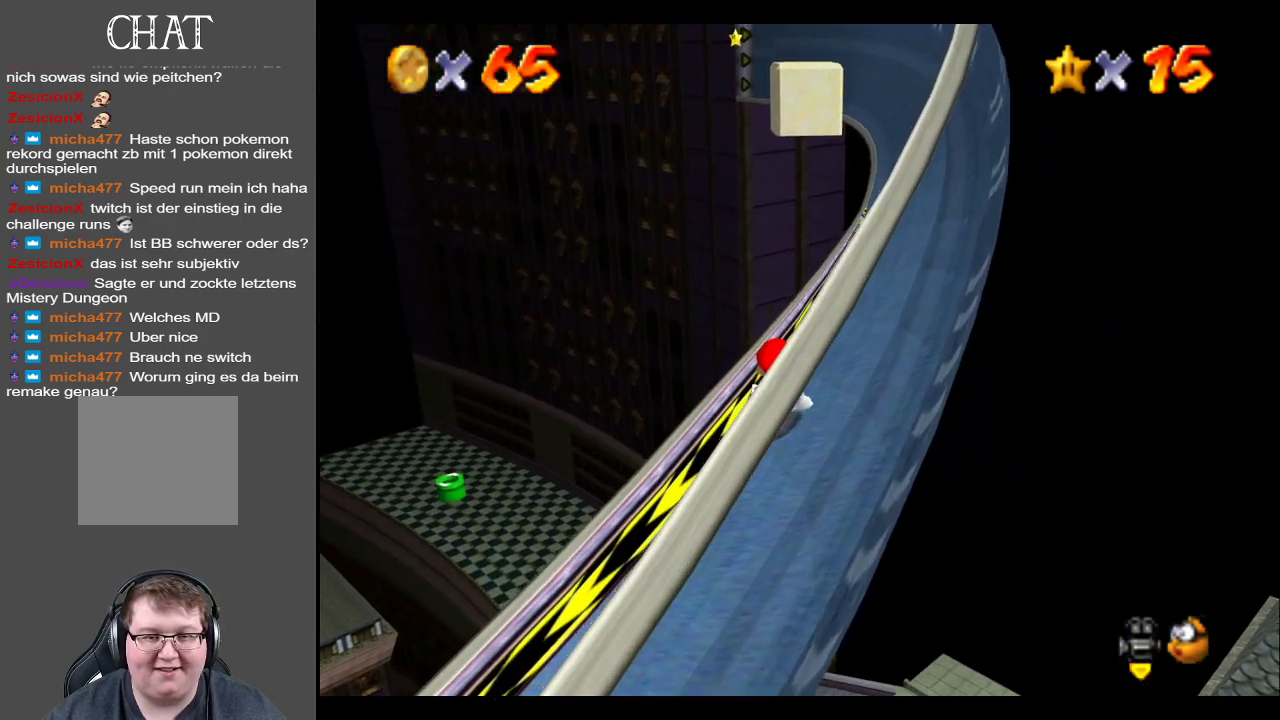
{"buttons": [], "left_stick": "up", "right_stick": "center", "events": [[117, "Y", "up"], [400, "left_stick", "up"]]}
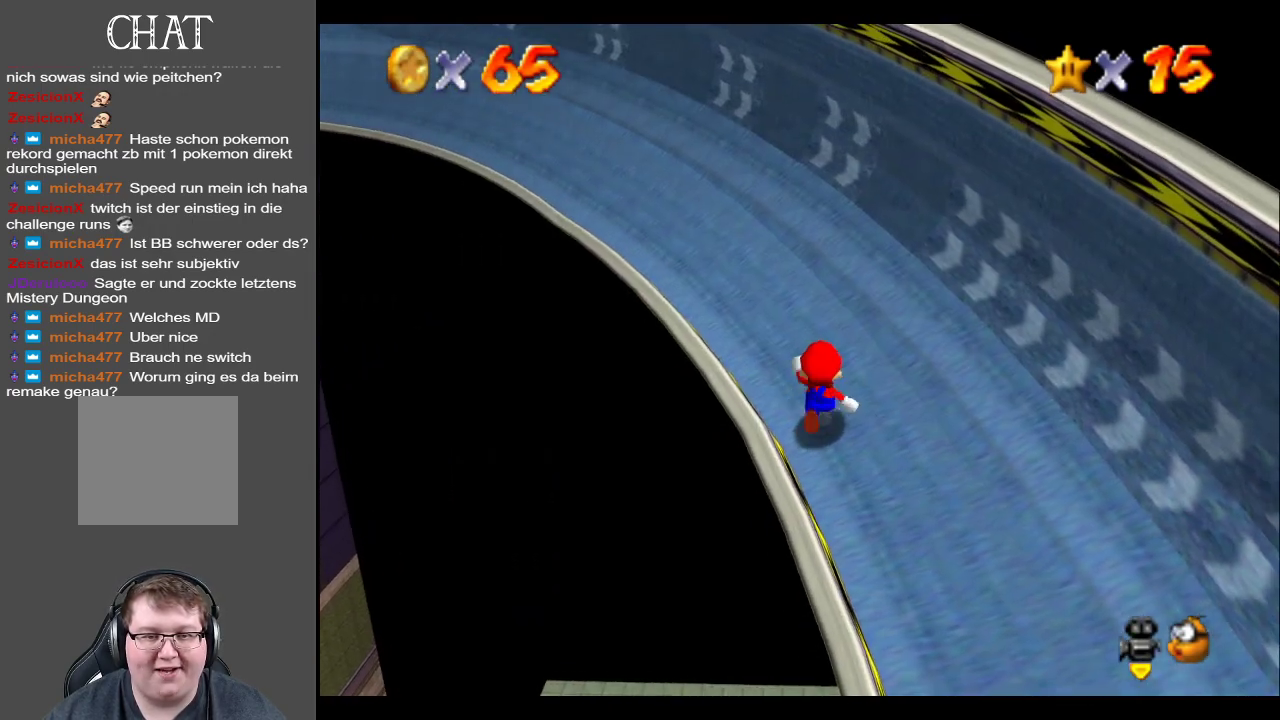
{"buttons": [], "left_stick": "up", "right_stick": "center", "events": []}
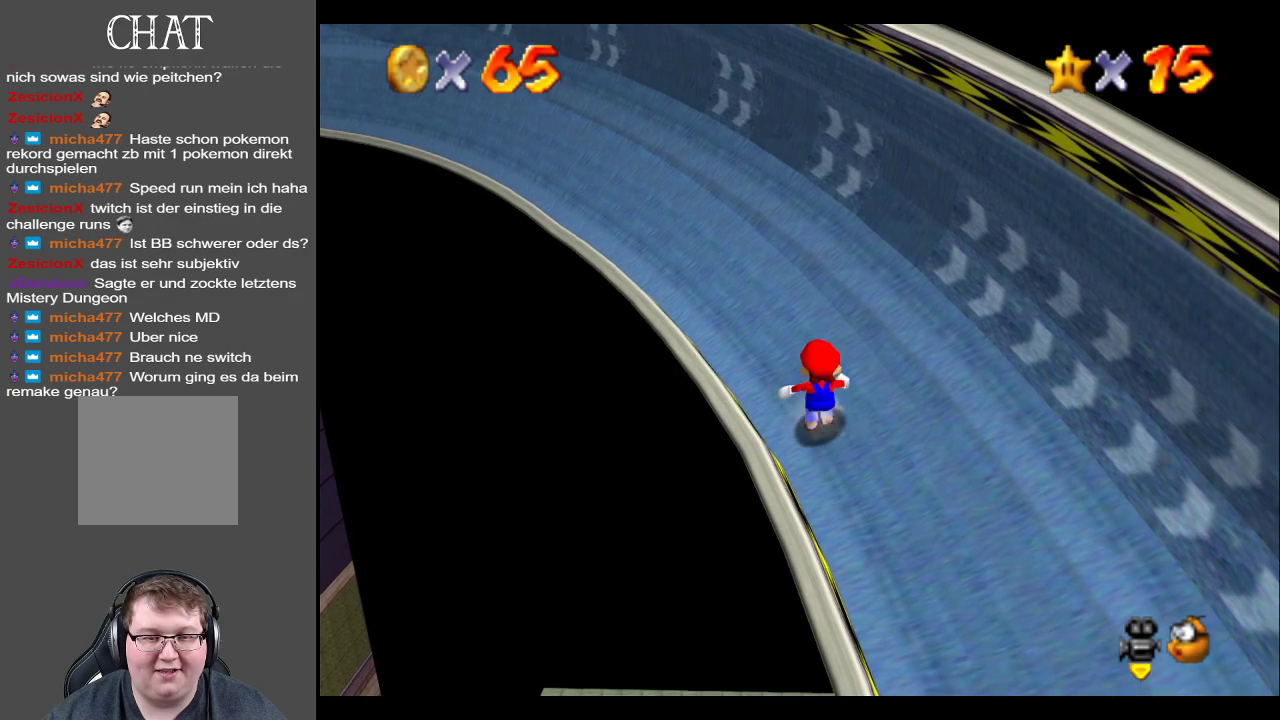
{"buttons": ["B"], "left_stick": "up", "right_stick": "center", "events": [[400, "B", "down"]]}
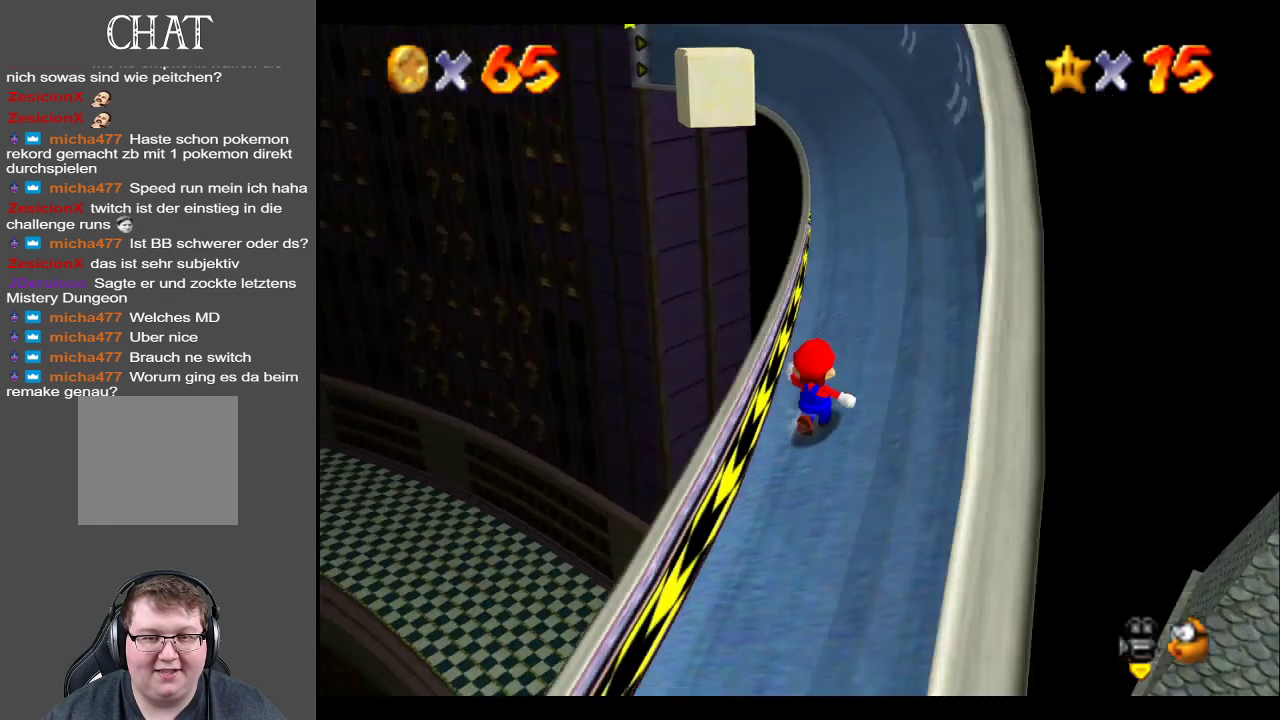
{"buttons": [], "left_stick": "up-right", "right_stick": "center", "events": [[50, "B", "up"], [250, "left_stick", "up-right"]]}
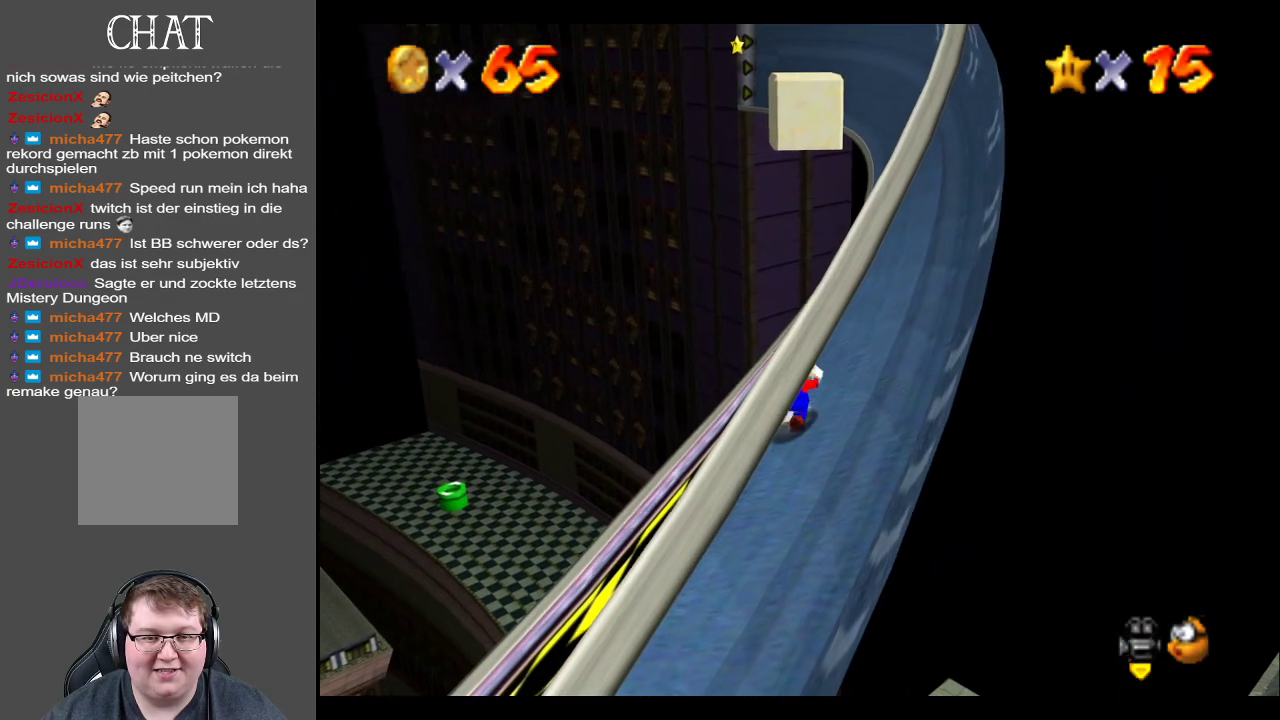
{"buttons": [], "left_stick": "center", "right_stick": "center", "events": [[117, "left_stick", "center"], [367, "Y", "down"], [417, "Y", "up"]]}
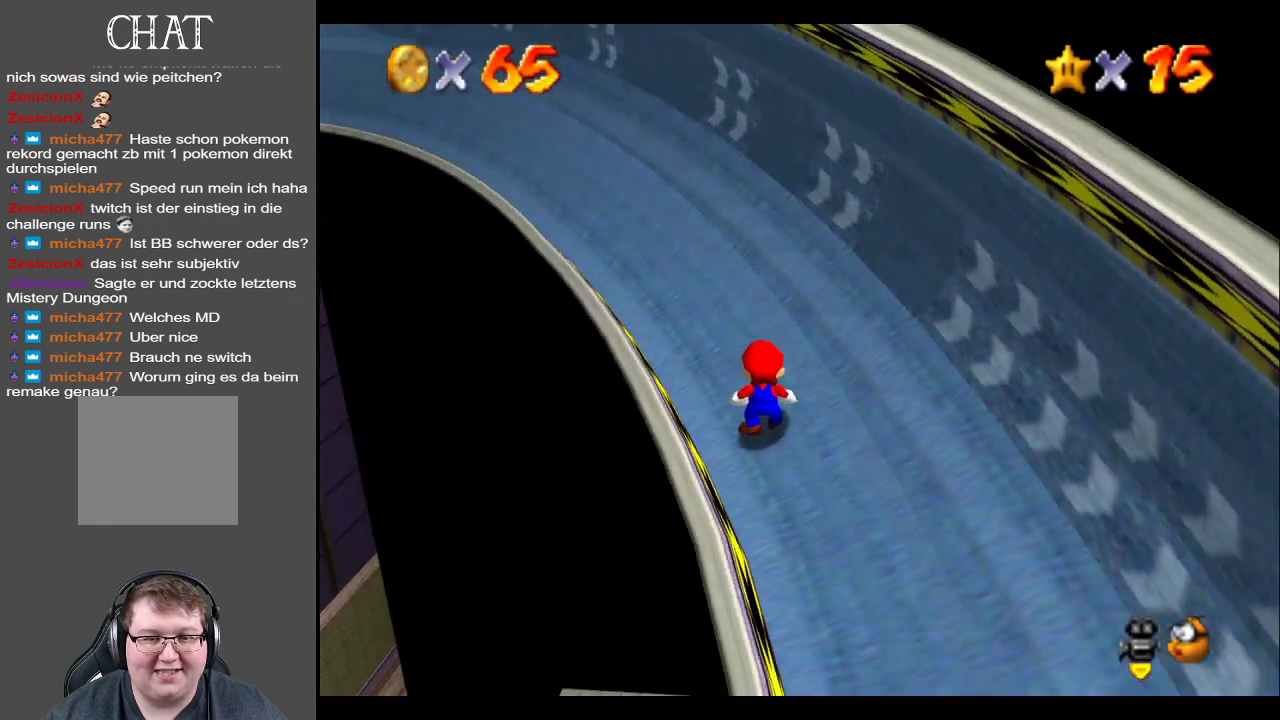
{"buttons": [], "left_stick": "up", "right_stick": "center", "events": [[417, "left_stick", "up"]]}
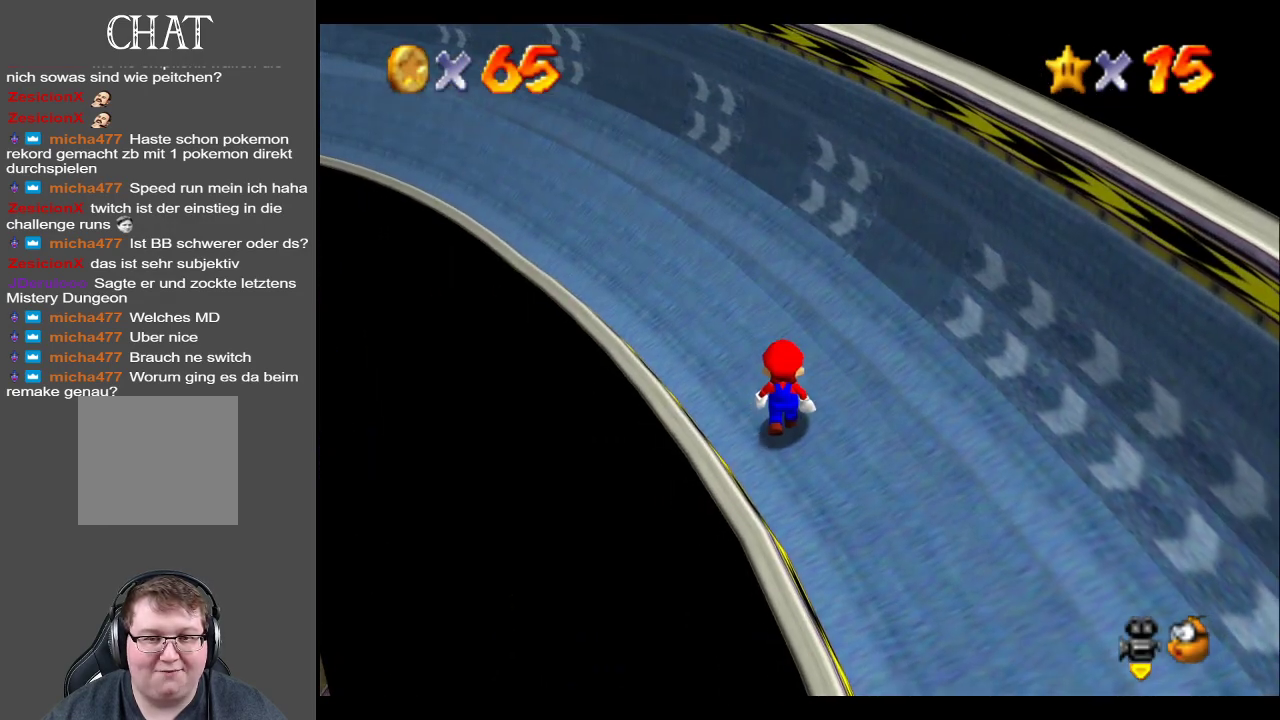
{"buttons": [], "left_stick": "center", "right_stick": "center", "events": [[133, "left_stick", "center"]]}